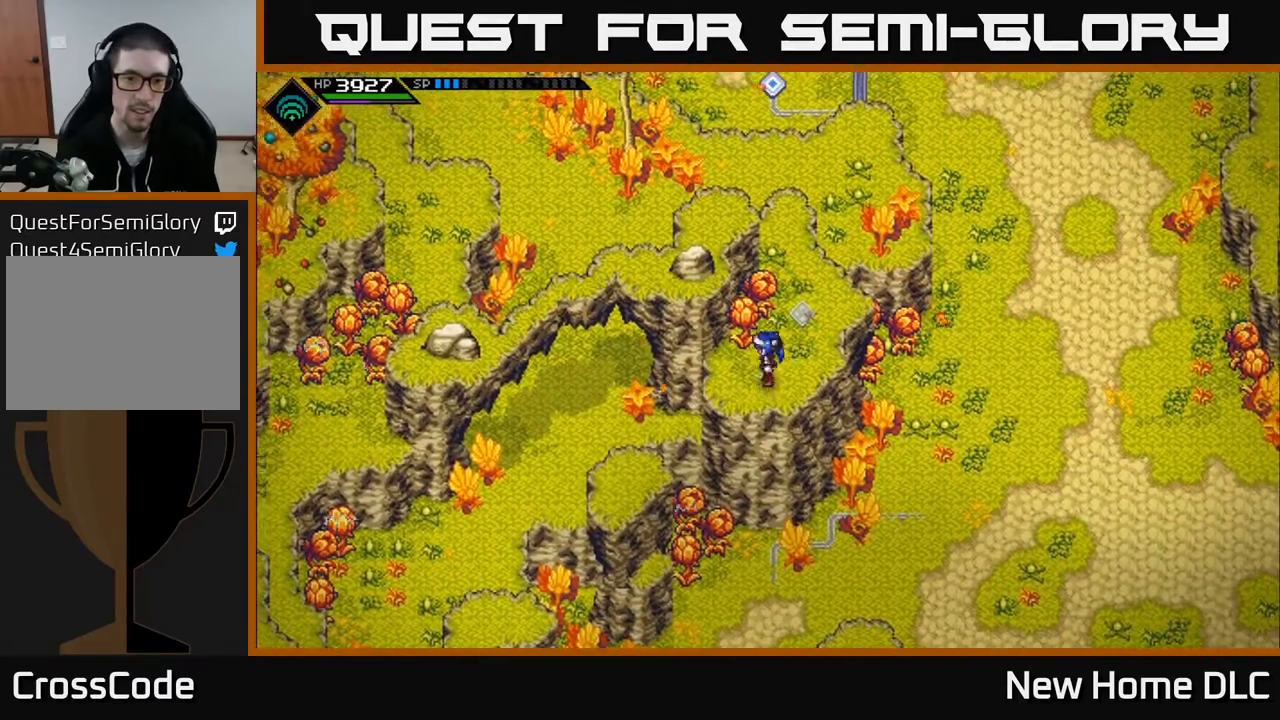
Gameplay with a controller (Xbox layout); each line is a JSON object with the inputs held at the frame after it. "events" lists button and stick changes between this image and that frame as [ms after this image, input, new state], when the widget could be followed in between.
{"buttons": [], "left_stick": "down-left", "right_stick": "center", "events": [[17, "left_stick", "center"], [50, "right_stick", "down-left"], [267, "right_stick", "center"], [300, "left_stick", "down-left"]]}
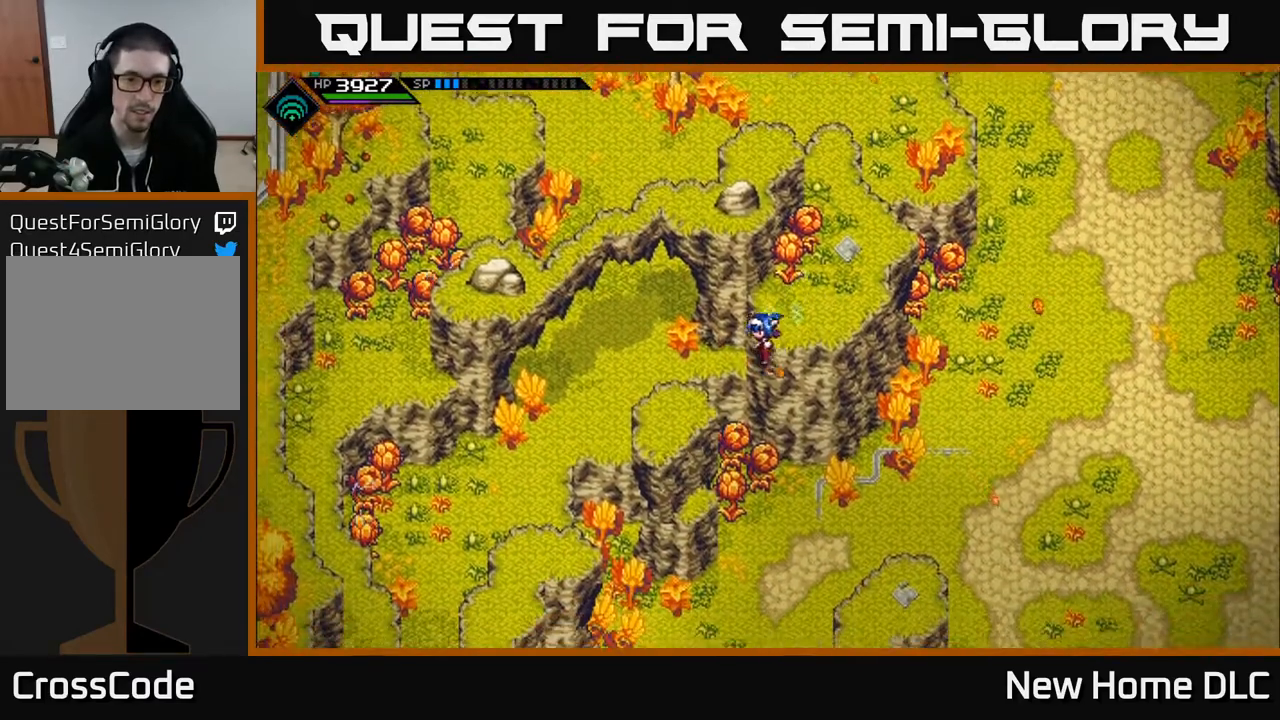
{"buttons": [], "left_stick": "center", "right_stick": "center", "events": [[200, "left_stick", "left"], [350, "left_stick", "center"]]}
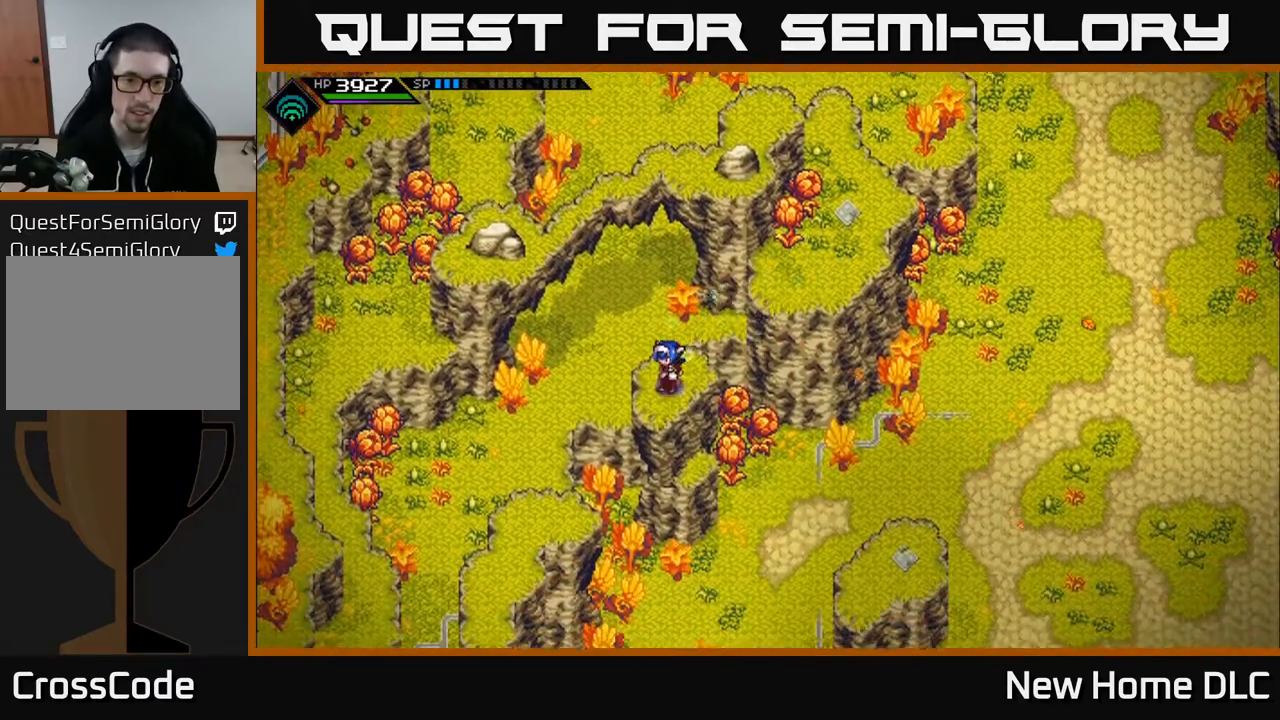
{"buttons": [], "left_stick": "down-left", "right_stick": "center", "events": [[150, "left_stick", "down-left"]]}
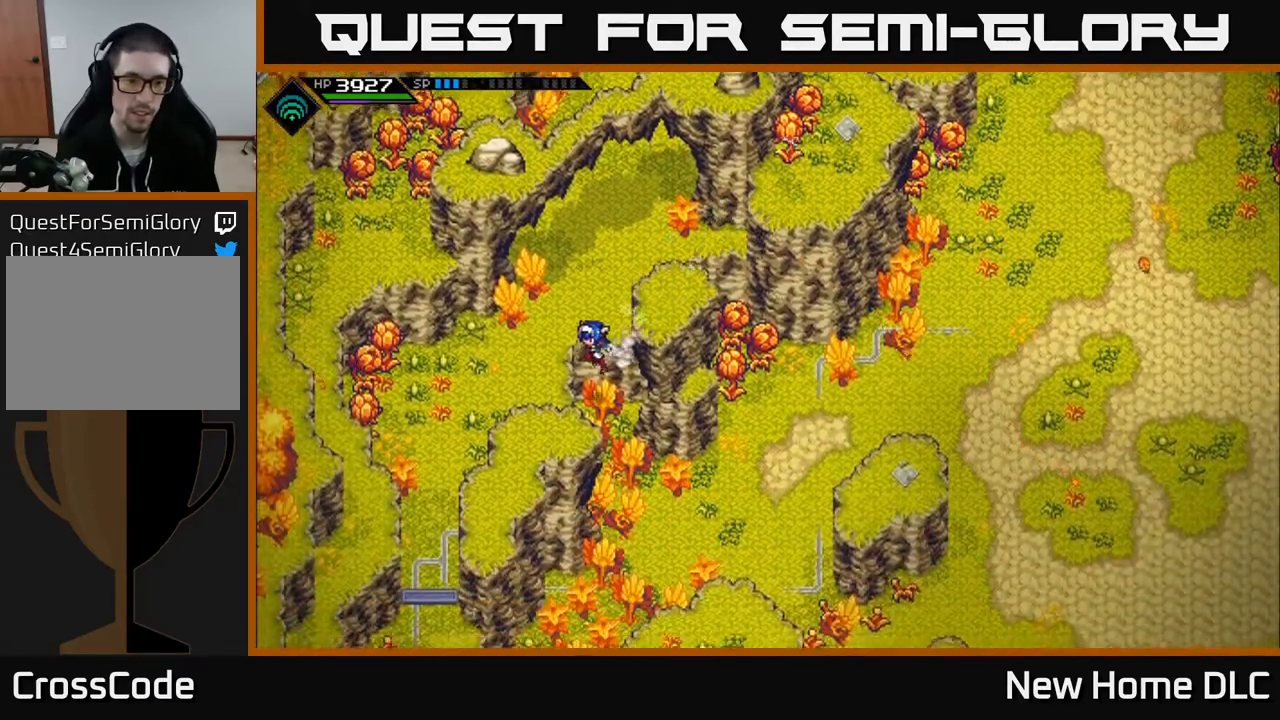
{"buttons": [], "left_stick": "down-left", "right_stick": "center", "events": []}
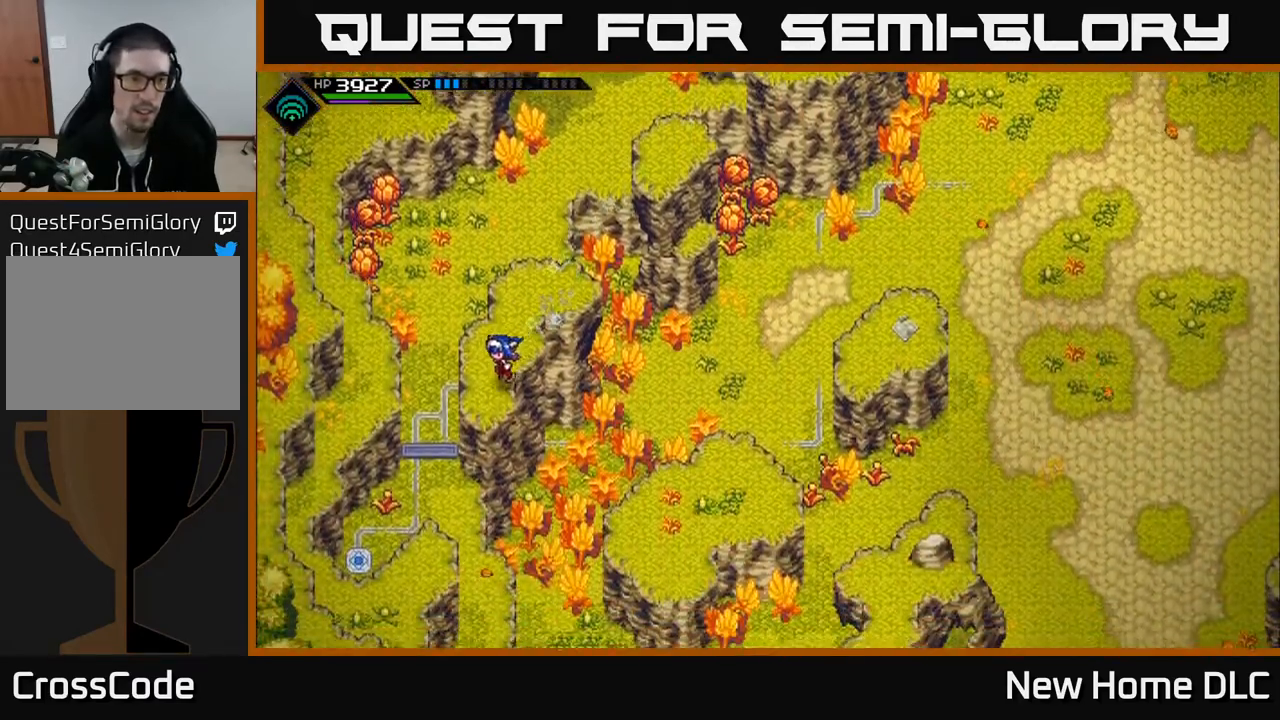
{"buttons": [], "left_stick": "up-left", "right_stick": "center", "events": [[67, "left_stick", "left"], [367, "left_stick", "up-left"]]}
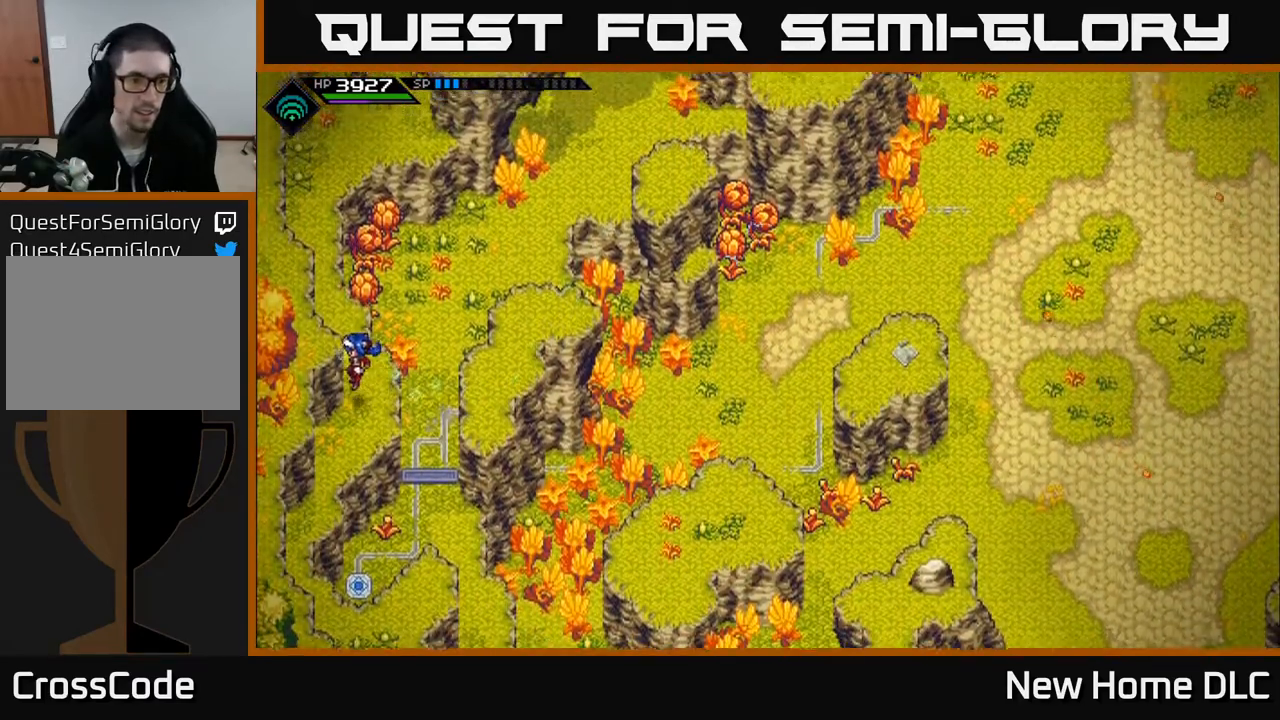
{"buttons": [], "left_stick": "up-left", "right_stick": "center", "events": []}
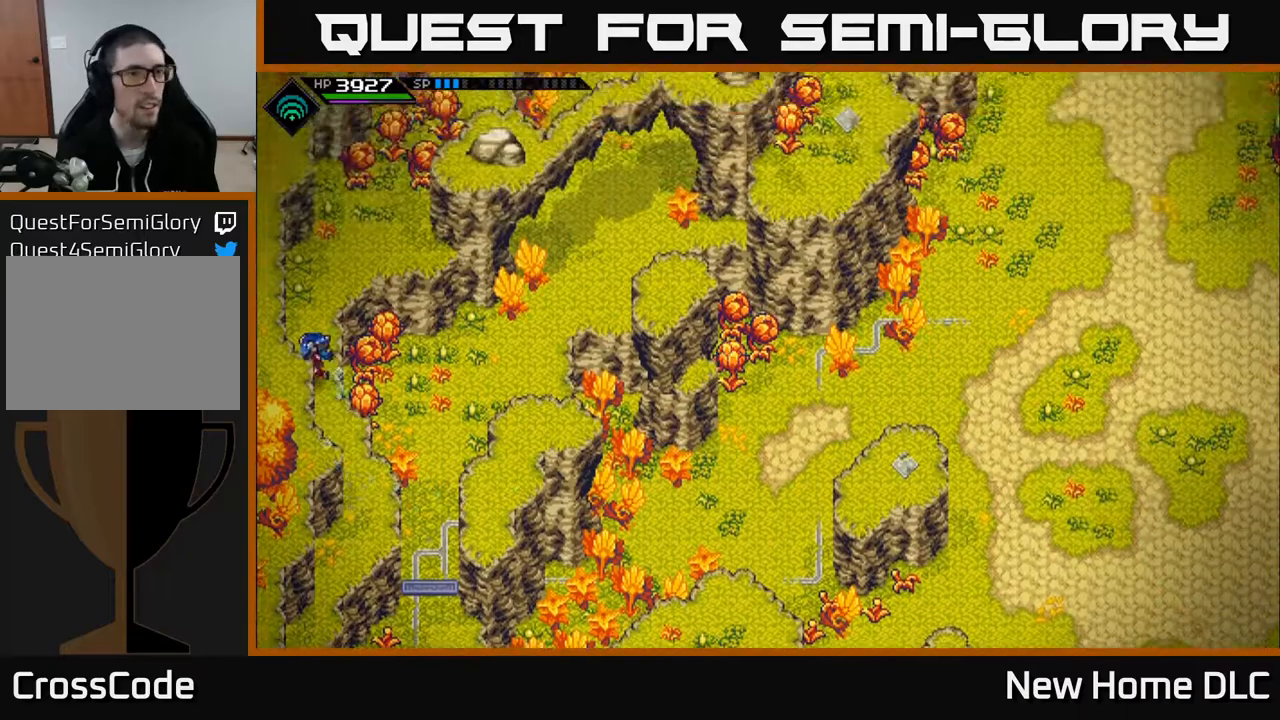
{"buttons": [], "left_stick": "up-right", "right_stick": "center", "events": [[33, "left_stick", "up"], [300, "left_stick", "up-right"]]}
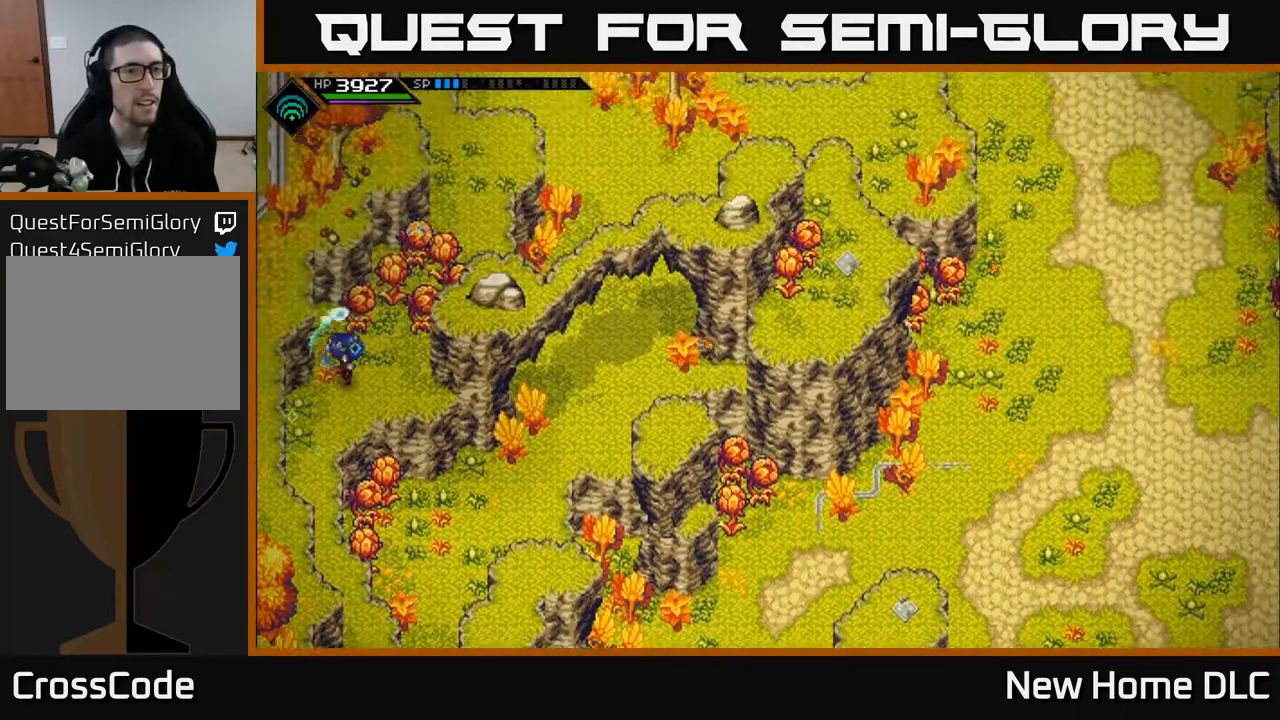
{"buttons": [], "left_stick": "up-right", "right_stick": "center", "events": [[17, "X", "down"], [83, "X", "up"], [333, "X", "down"], [467, "X", "up"]]}
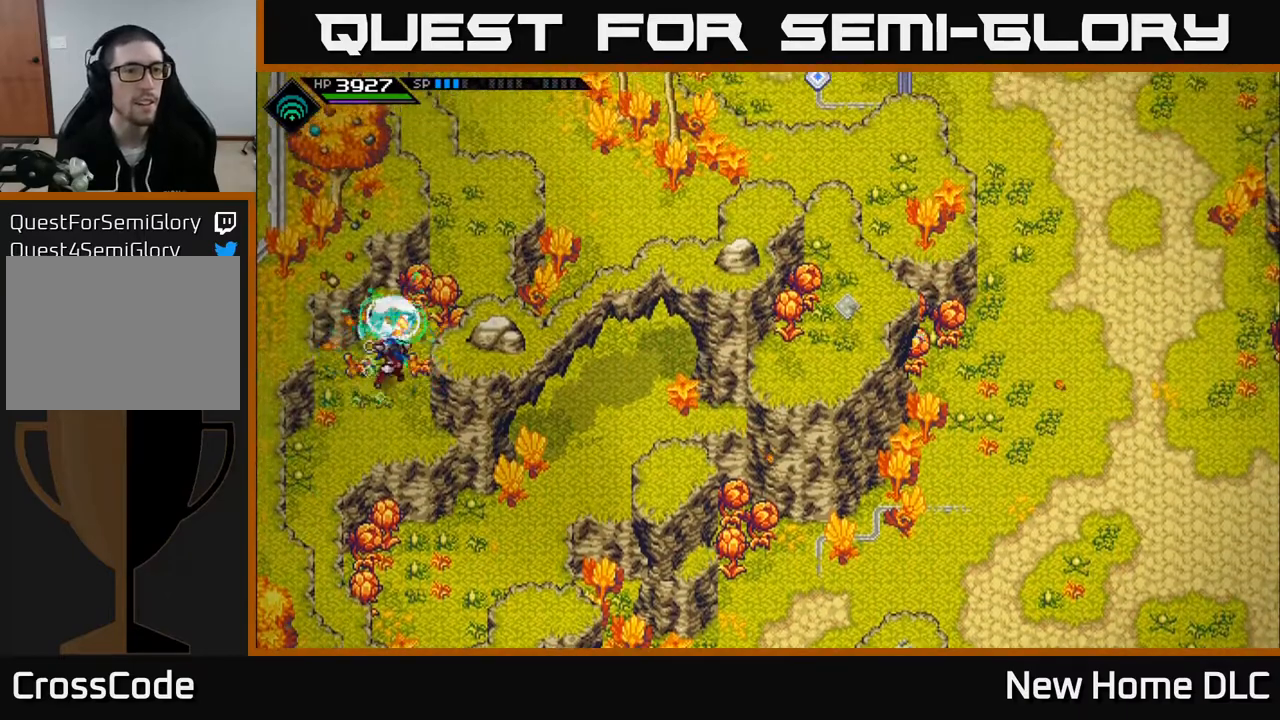
{"buttons": [], "left_stick": "up-right", "right_stick": "center", "events": [[133, "X", "down"], [233, "X", "up"]]}
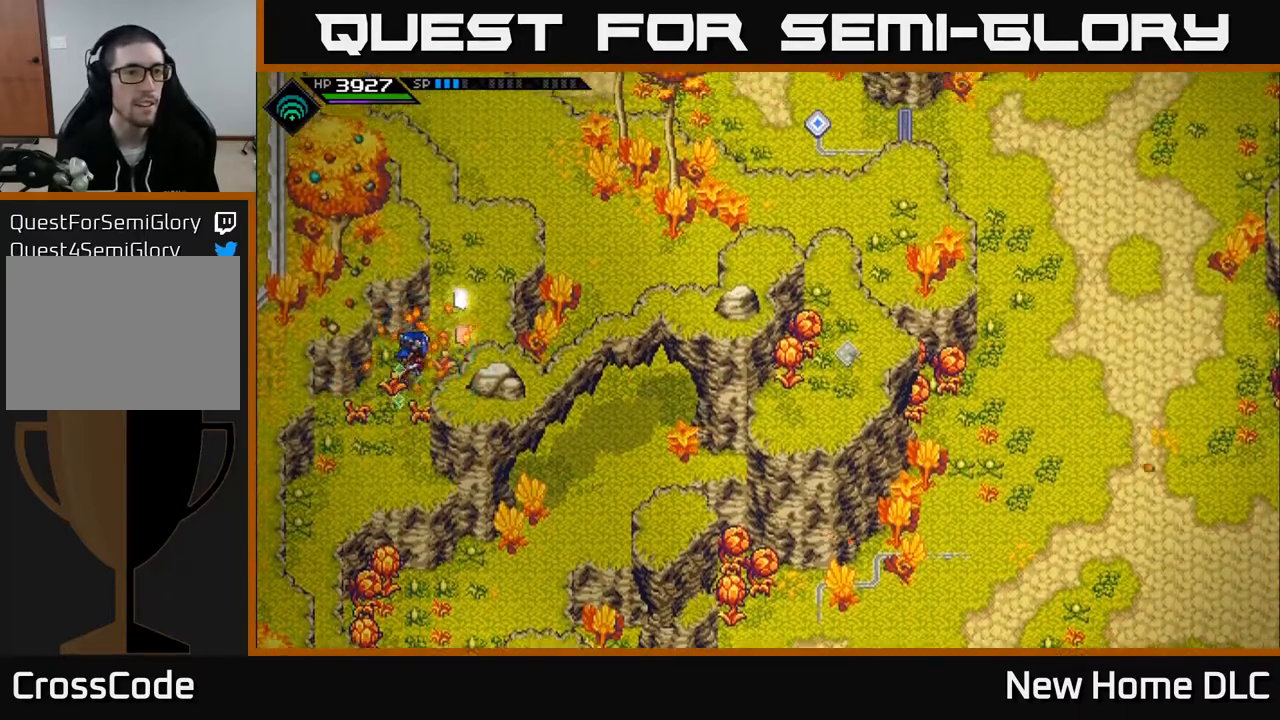
{"buttons": [], "left_stick": "up-left", "right_stick": "center", "events": [[200, "left_stick", "up"], [433, "left_stick", "up-left"]]}
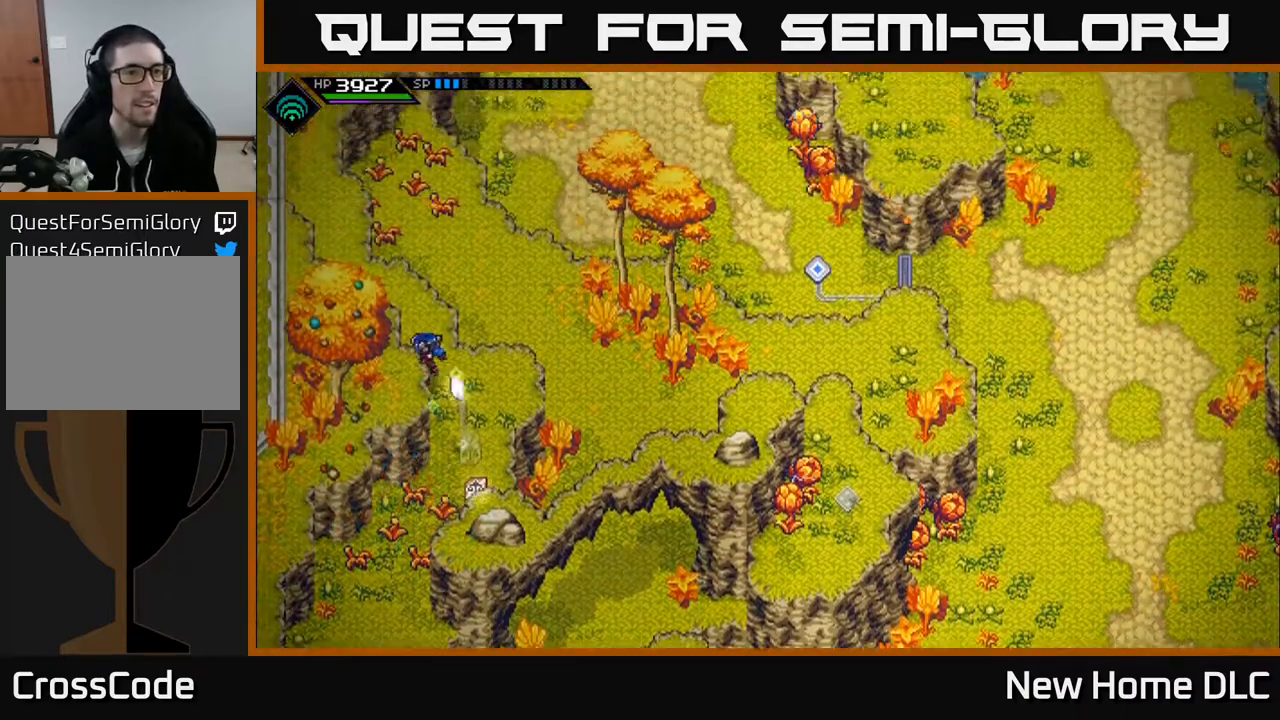
{"buttons": [], "left_stick": "up-left", "right_stick": "center", "events": []}
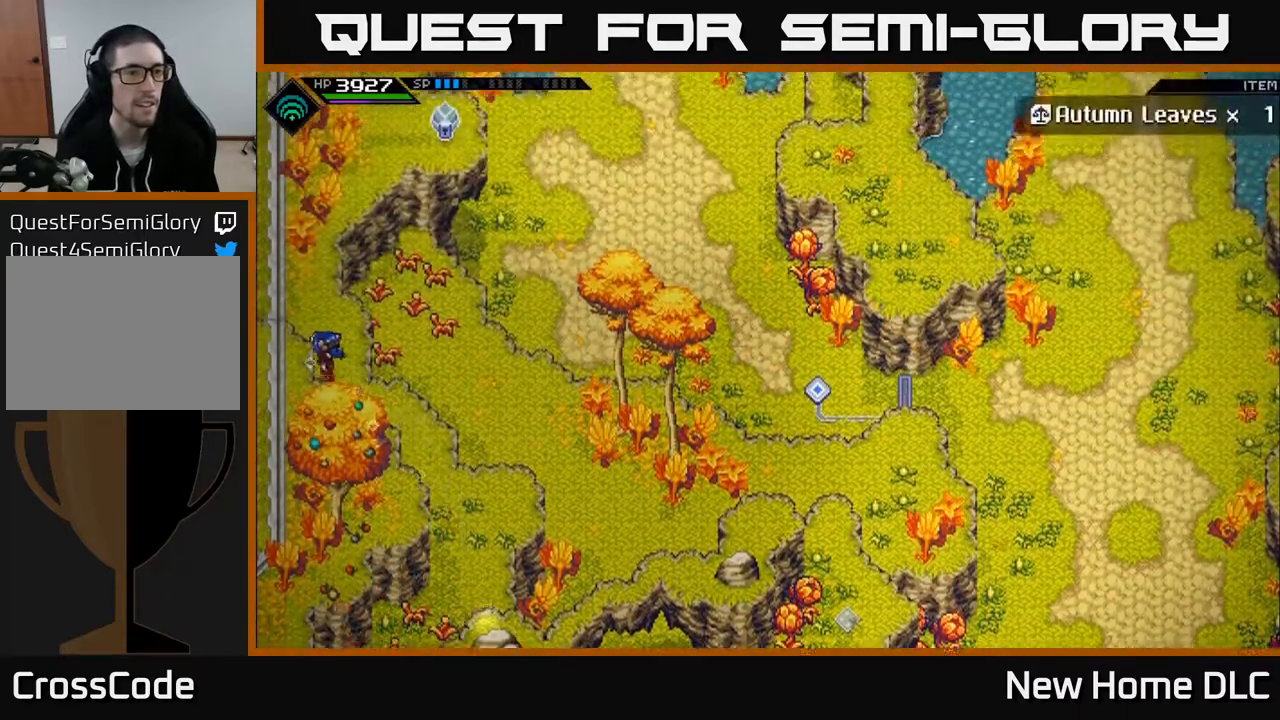
{"buttons": [], "left_stick": "up-right", "right_stick": "center", "events": [[150, "left_stick", "up"], [467, "left_stick", "up-right"]]}
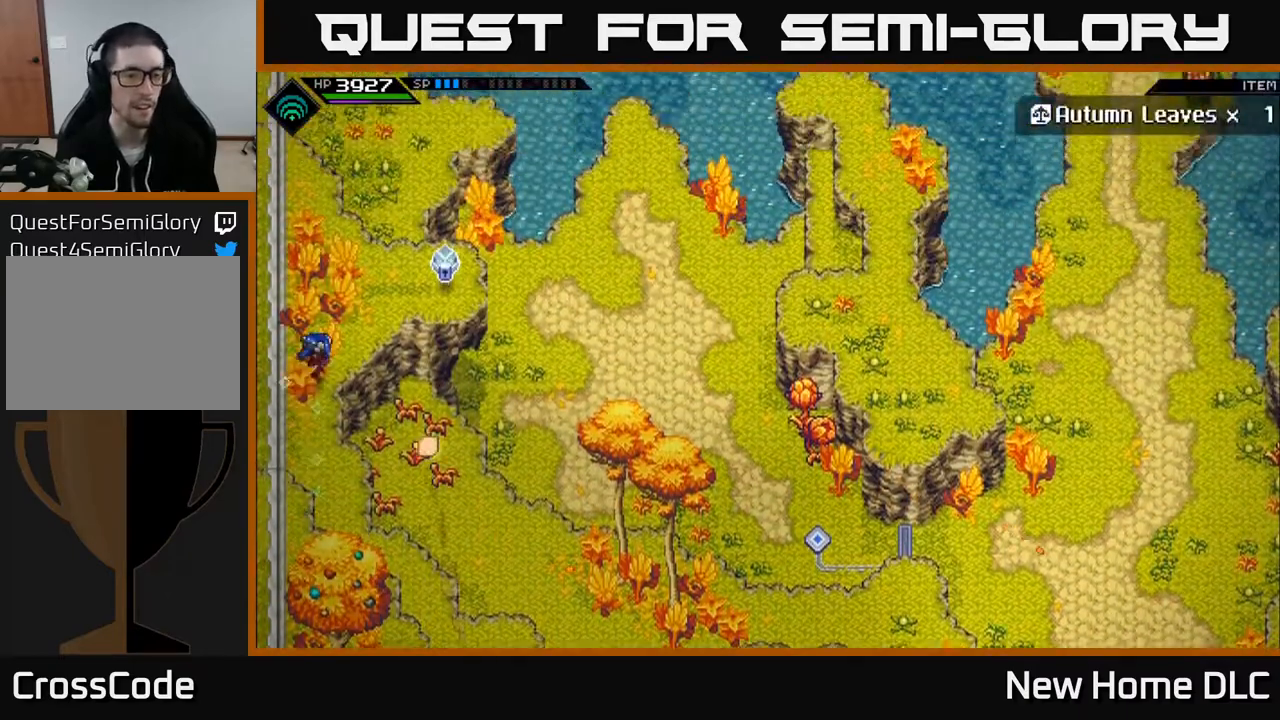
{"buttons": [], "left_stick": "center", "right_stick": "center", "events": [[233, "left_stick", "right"], [383, "left_stick", "center"]]}
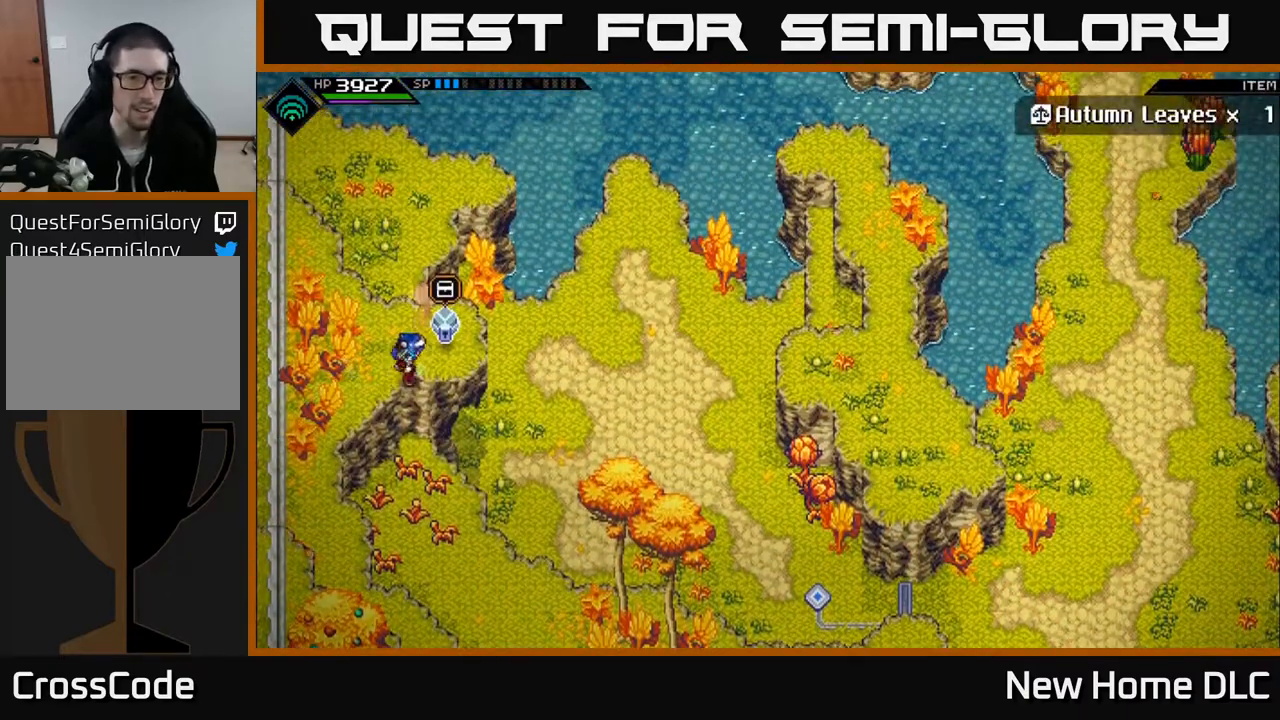
{"buttons": [], "left_stick": "center", "right_stick": "center", "events": [[133, "left_stick", "up"], [300, "left_stick", "center"]]}
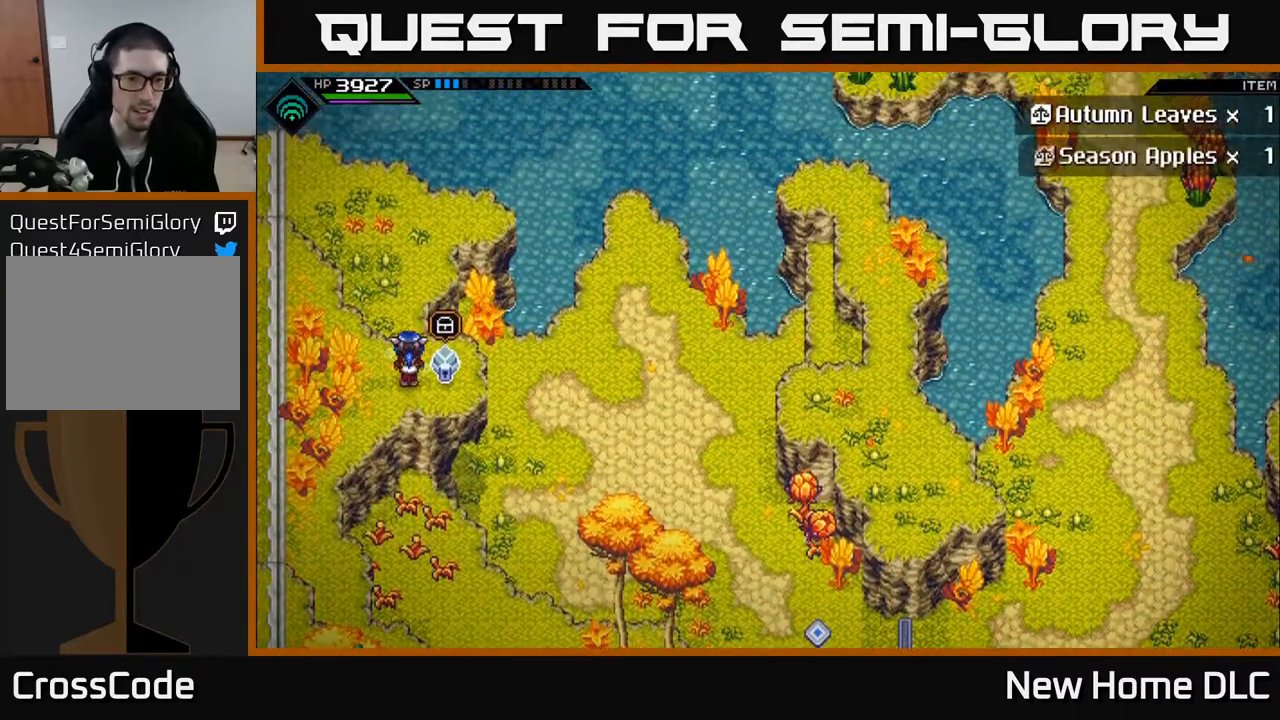
{"buttons": [], "left_stick": "center", "right_stick": "center", "events": [[183, "X", "down"], [317, "X", "up"]]}
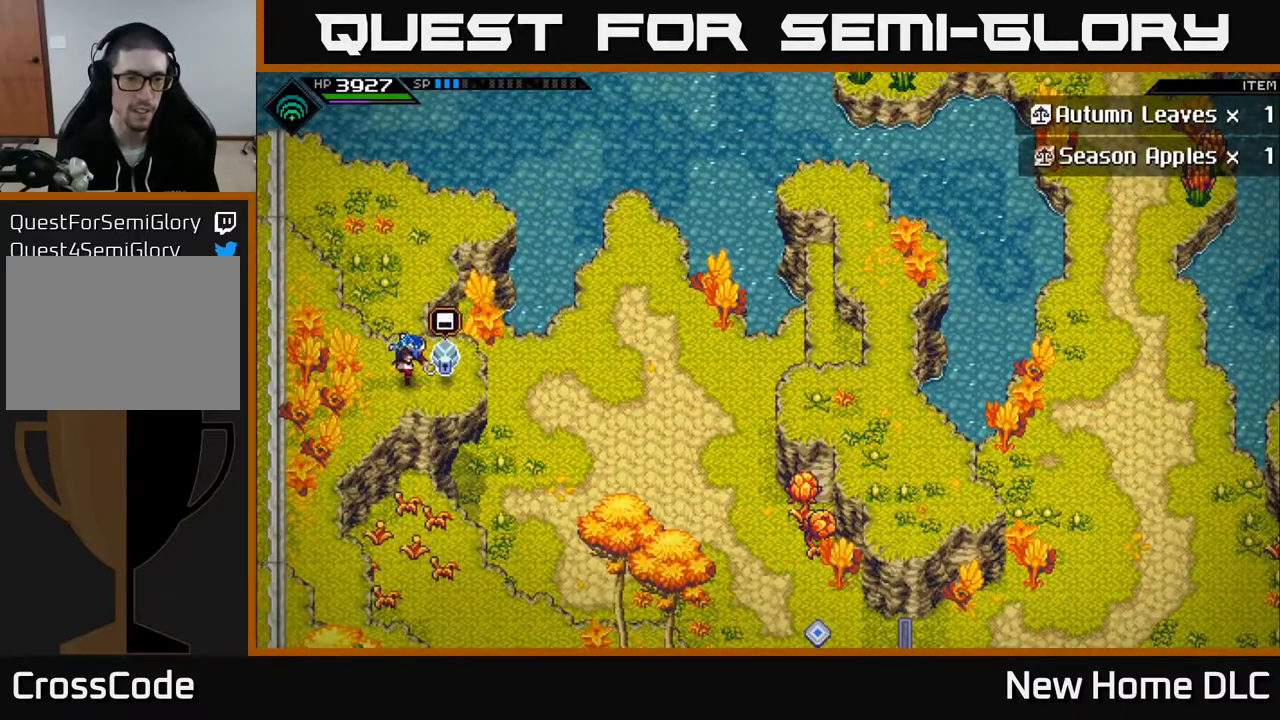
{"buttons": [], "left_stick": "center", "right_stick": "center", "events": [[150, "left_stick", "right"], [217, "left_stick", "center"]]}
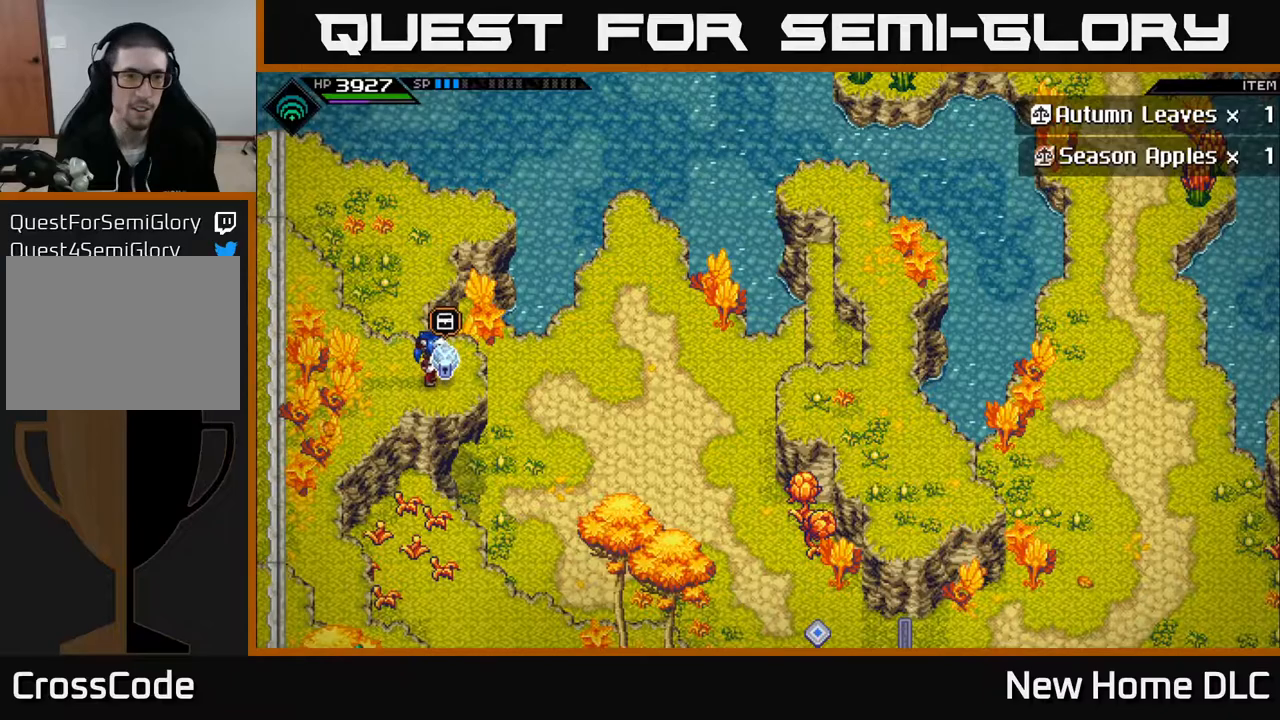
{"buttons": [], "left_stick": "center", "right_stick": "center", "events": [[183, "R1", "down"], [283, "R1", "up"]]}
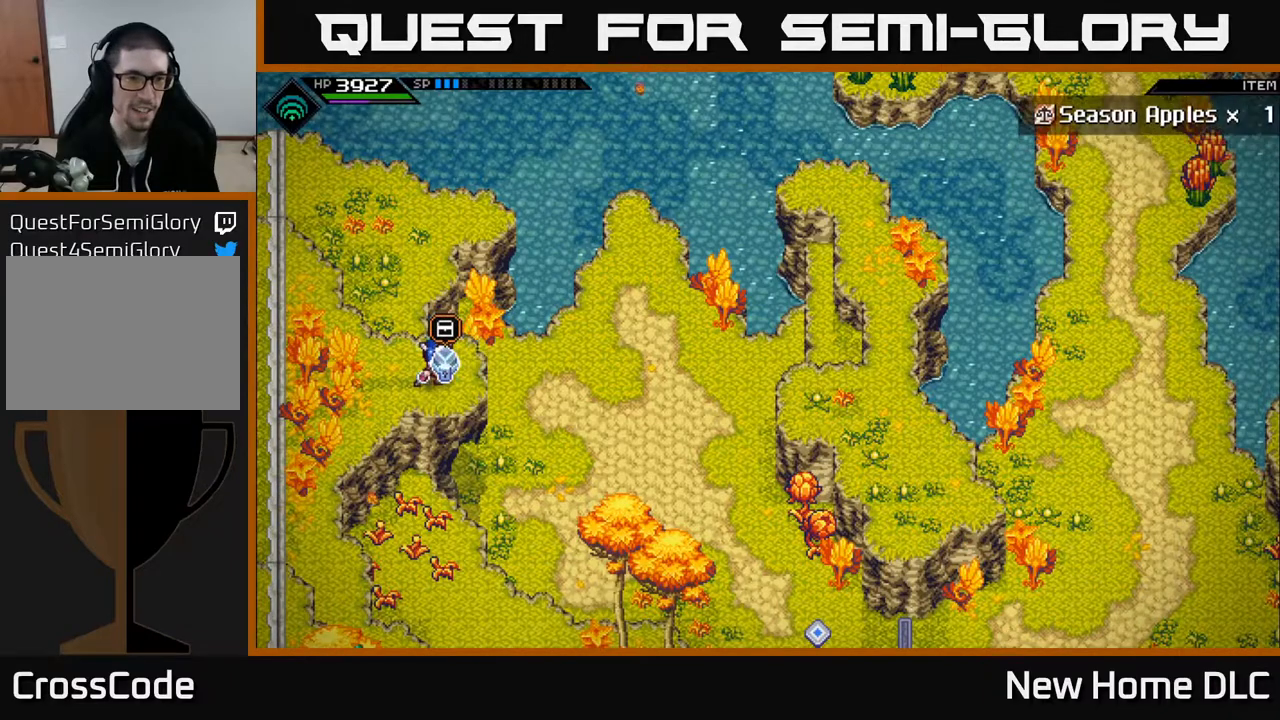
{"buttons": [], "left_stick": "center", "right_stick": "center", "events": [[400, "R2", "down"], [483, "R2", "up"]]}
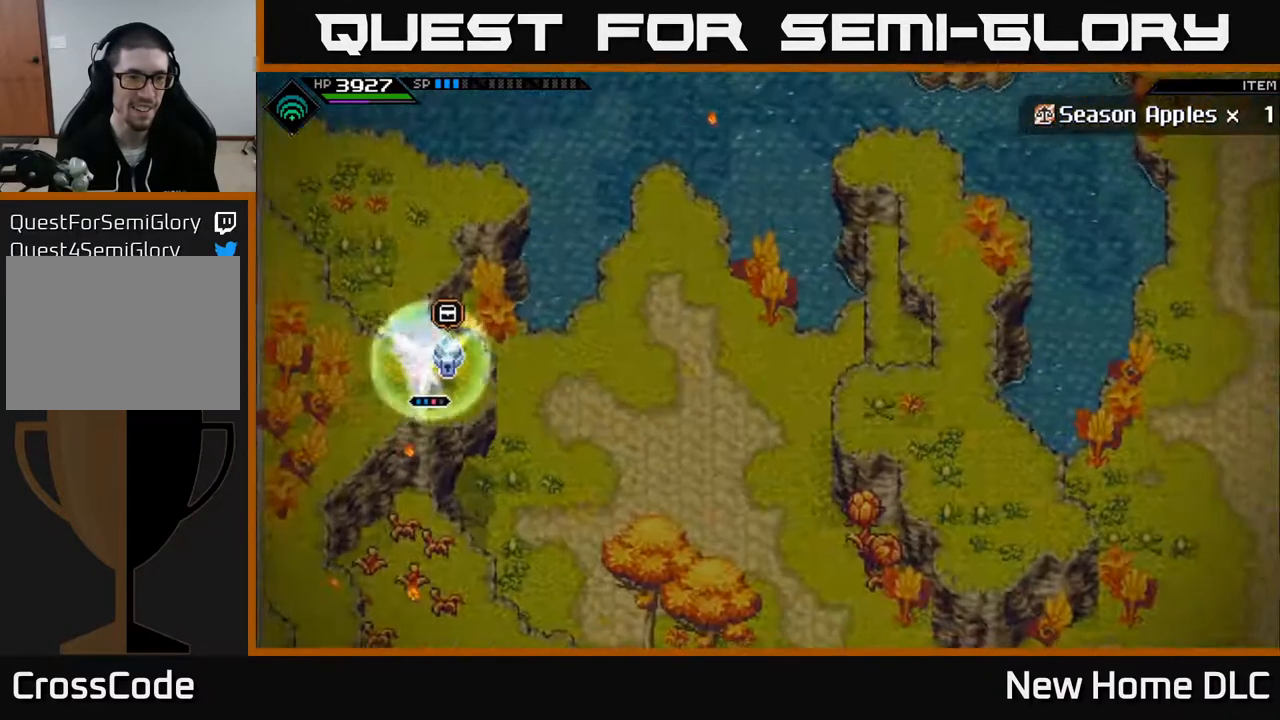
{"buttons": [], "left_stick": "left", "right_stick": "center", "events": [[483, "left_stick", "left"]]}
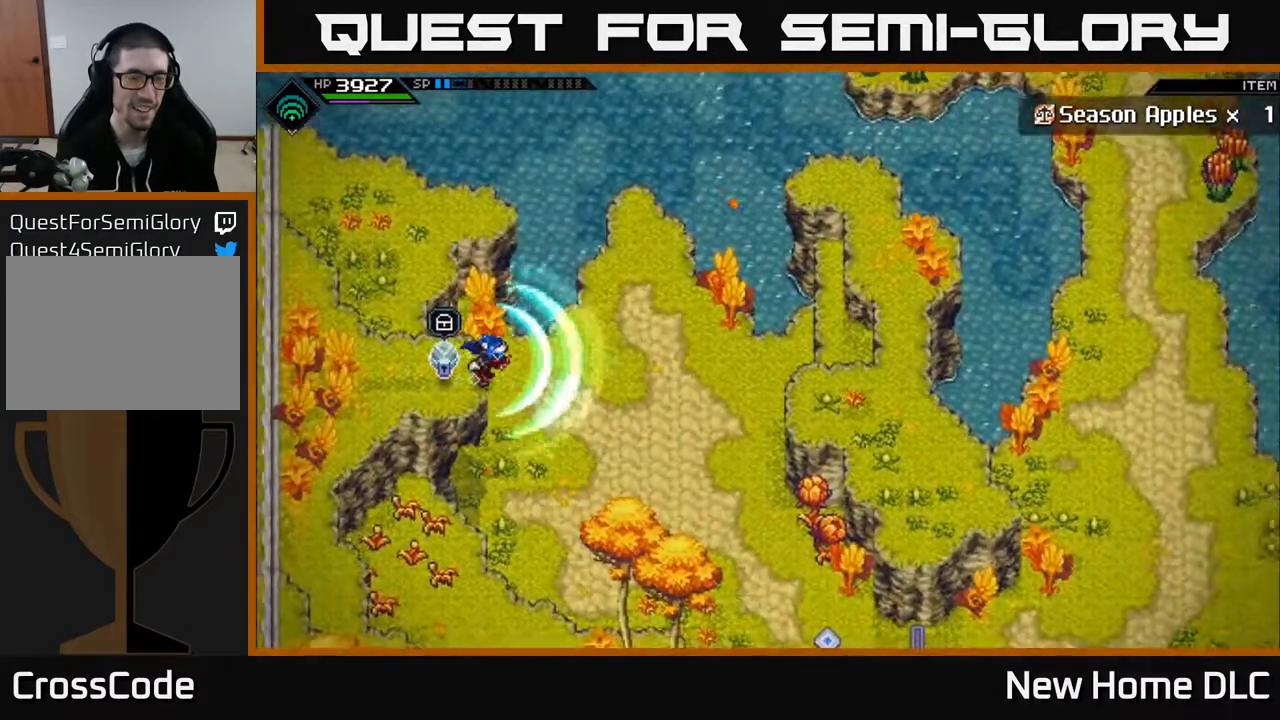
{"buttons": ["X"], "left_stick": "center", "right_stick": "center", "events": [[350, "left_stick", "center"], [467, "X", "down"]]}
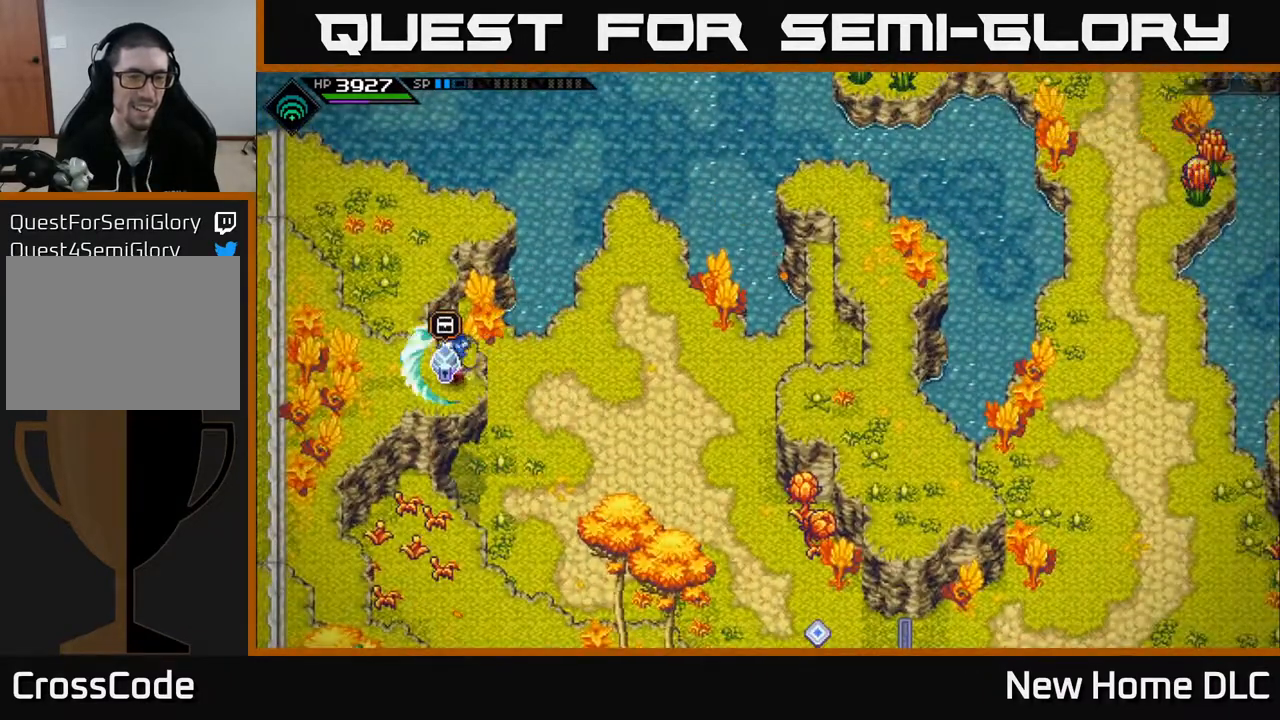
{"buttons": ["B"], "left_stick": "center", "right_stick": "center", "events": [[67, "X", "up"], [450, "B", "down"]]}
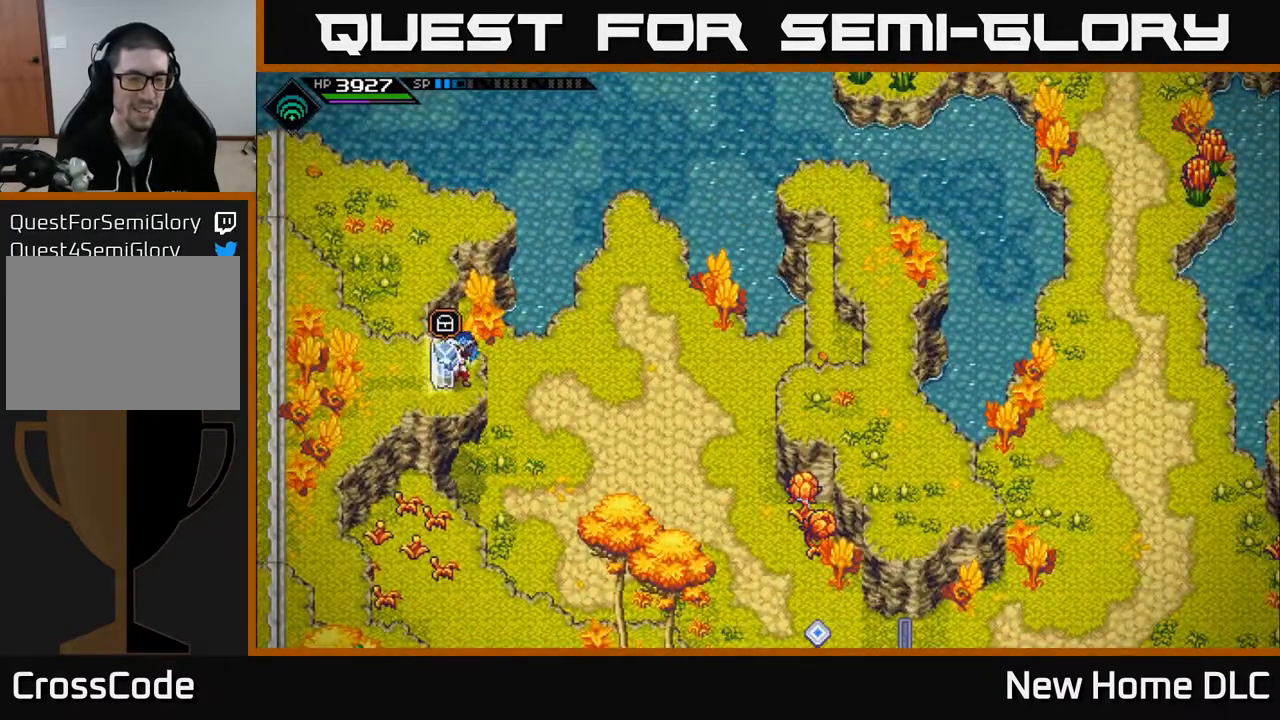
{"buttons": [], "left_stick": "center", "right_stick": "center", "events": [[50, "B", "up"], [367, "A", "down"], [467, "A", "up"]]}
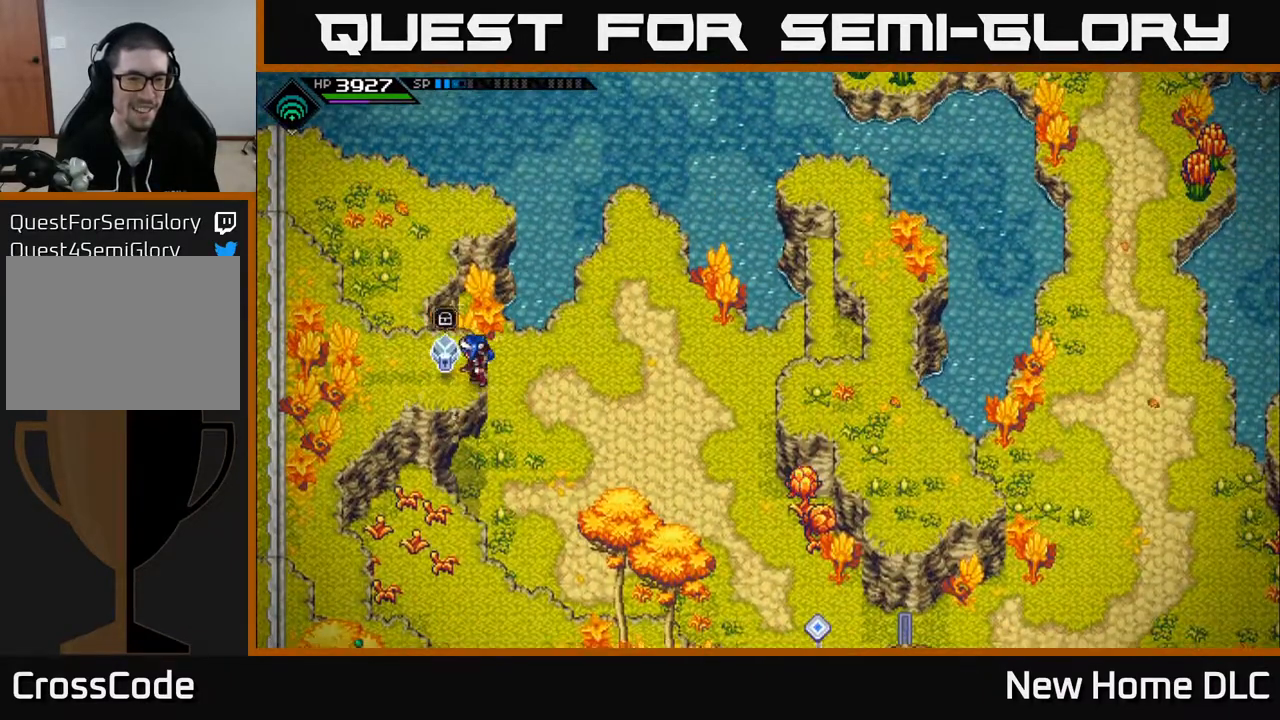
{"buttons": [], "left_stick": "center", "right_stick": "center", "events": [[167, "left_stick", "left"], [383, "left_stick", "center"]]}
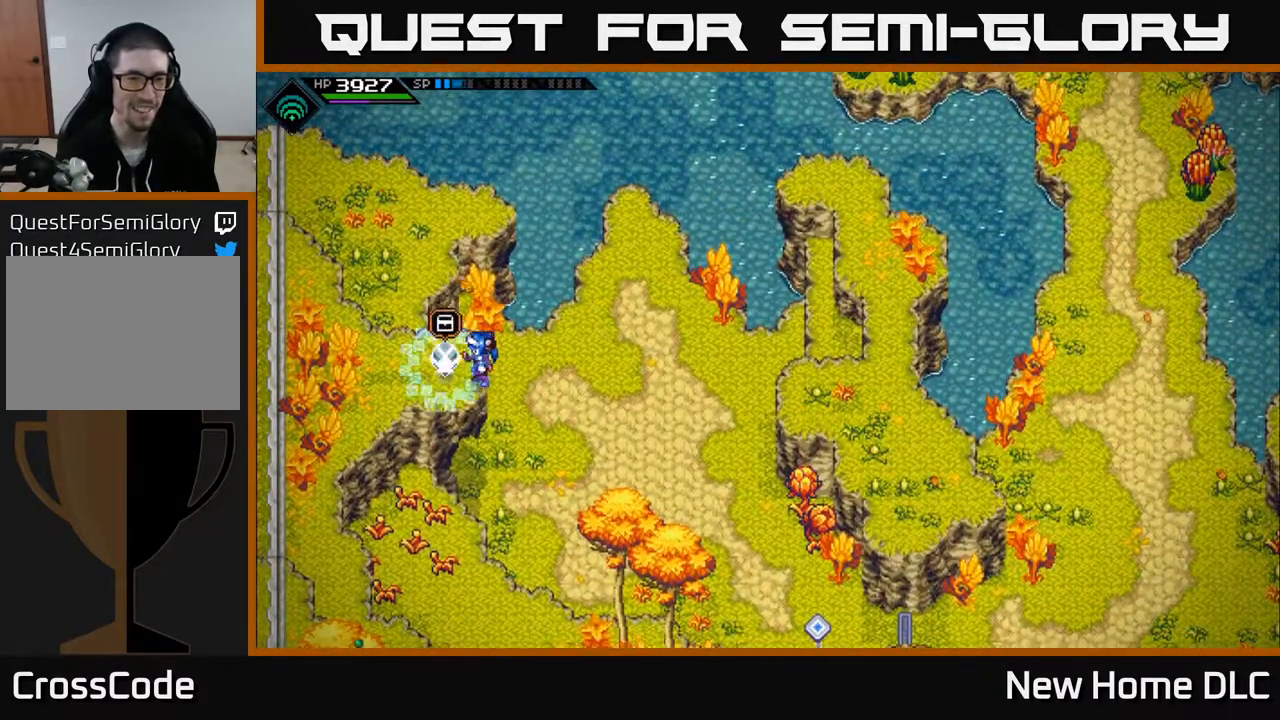
{"buttons": [], "left_stick": "center", "right_stick": "center", "events": []}
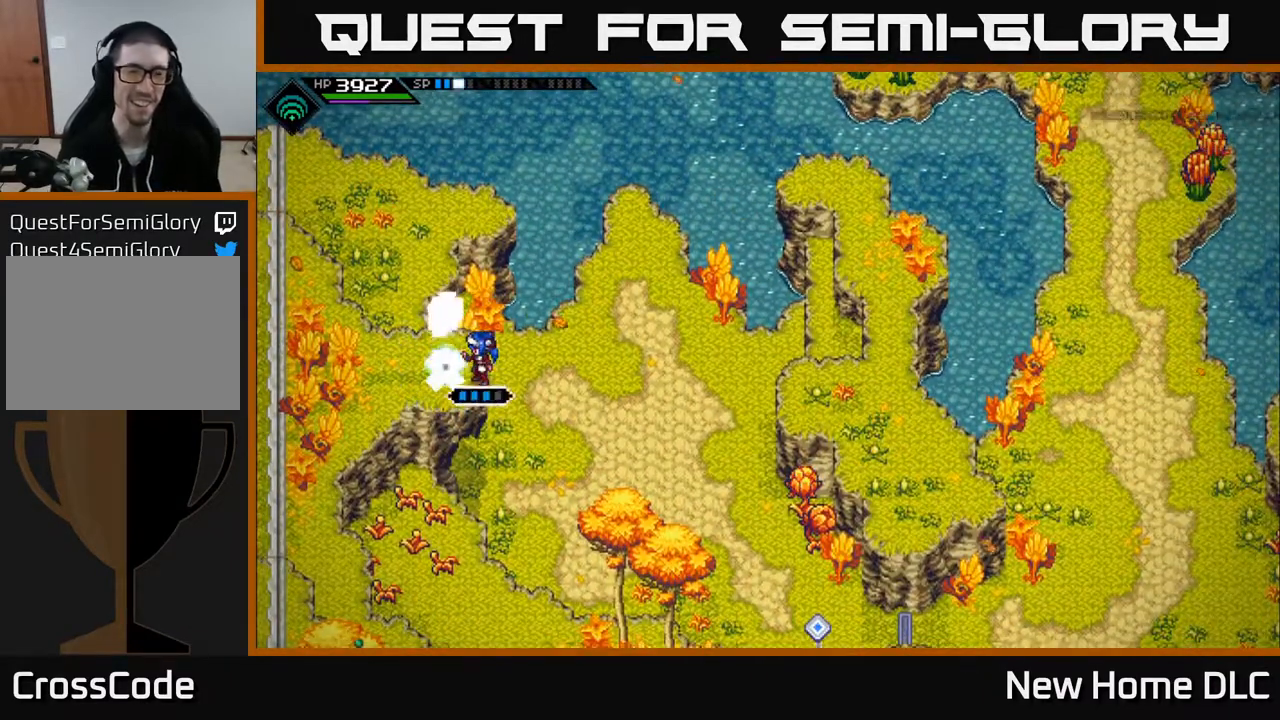
{"buttons": [], "left_stick": "left", "right_stick": "center", "events": [[33, "left_stick", "left"], [233, "left_stick", "center"], [483, "left_stick", "left"]]}
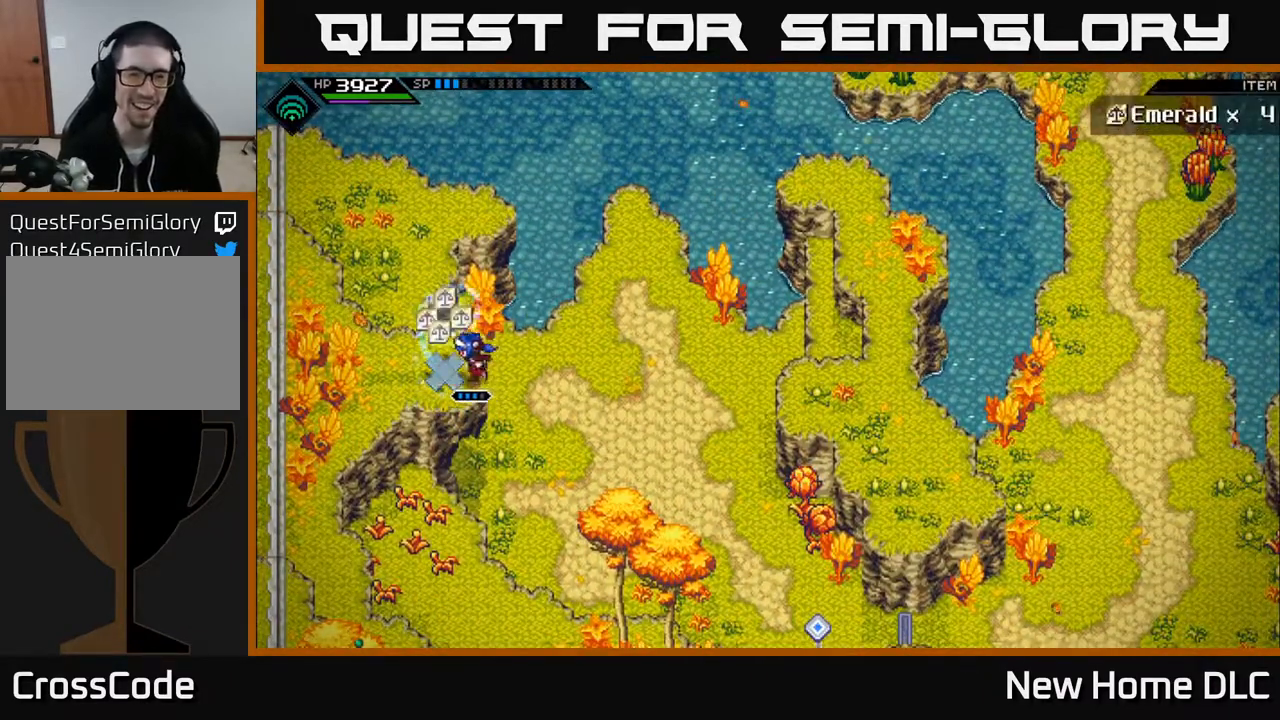
{"buttons": [], "left_stick": "center", "right_stick": "center", "events": [[167, "left_stick", "center"]]}
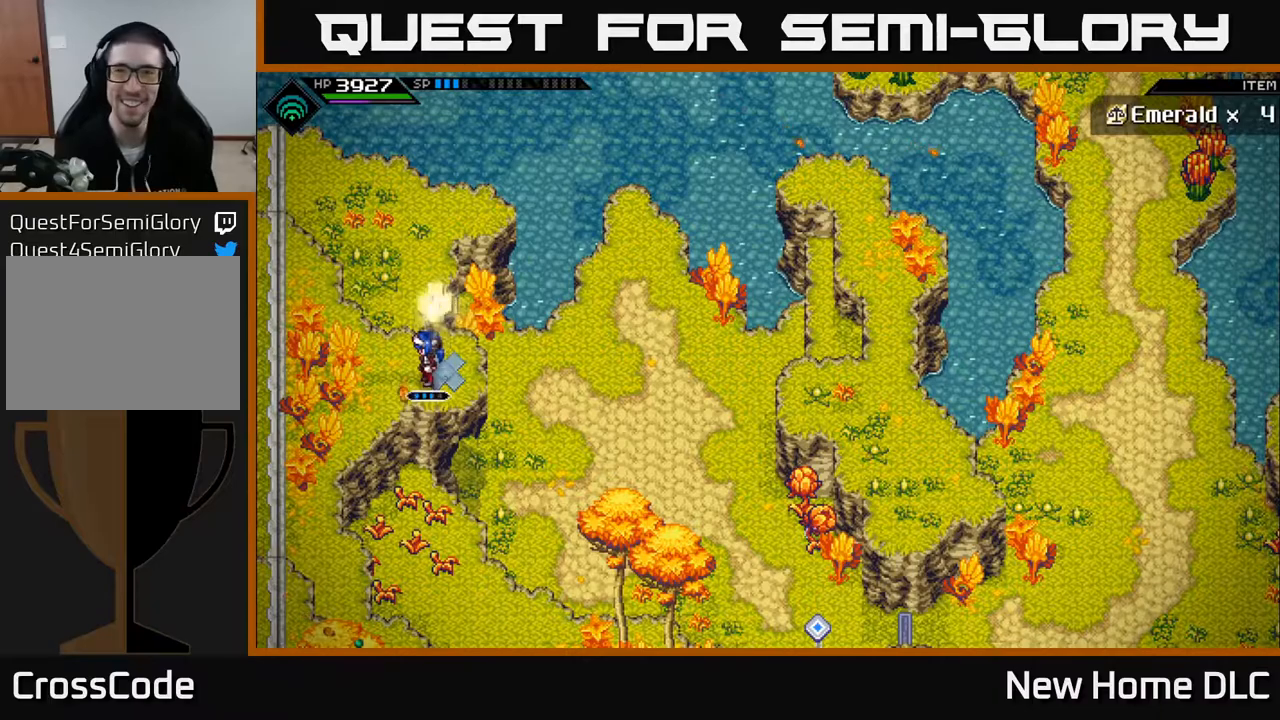
{"buttons": [], "left_stick": "left", "right_stick": "center", "events": [[233, "left_stick", "left"]]}
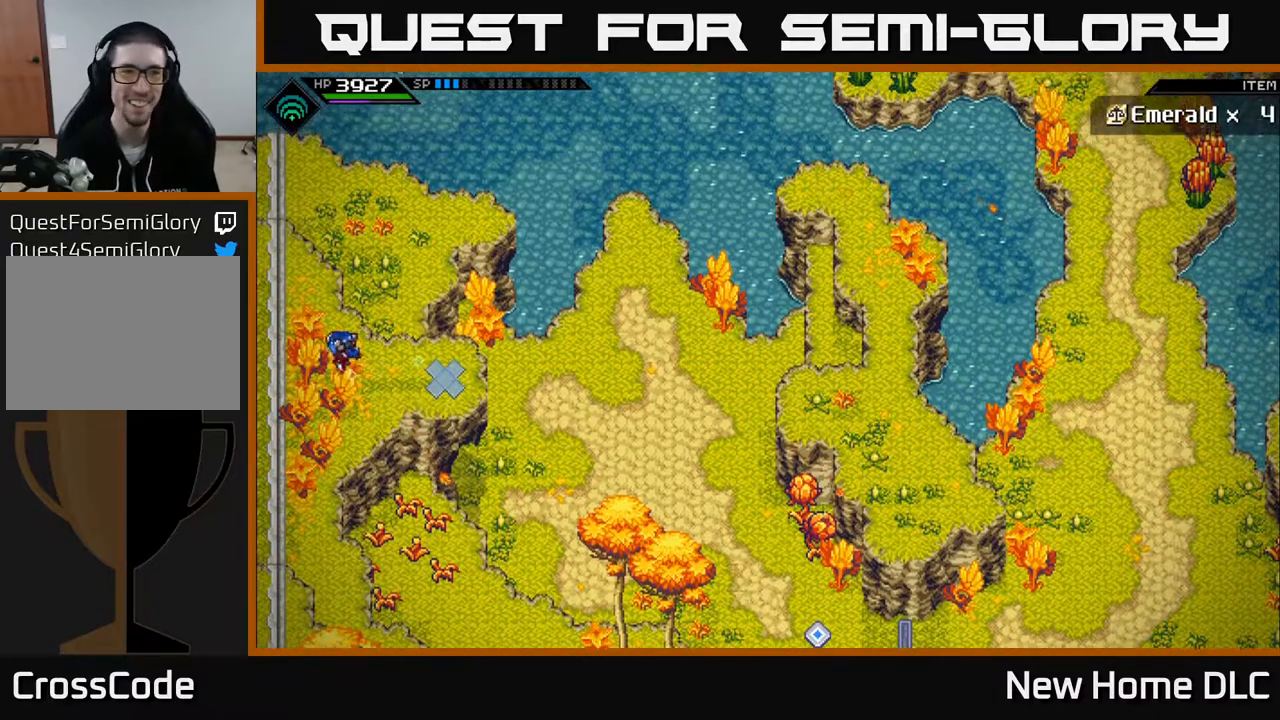
{"buttons": [], "left_stick": "center", "right_stick": "up", "events": [[17, "left_stick", "up-left"], [300, "right_stick", "up"], [417, "left_stick", "center"]]}
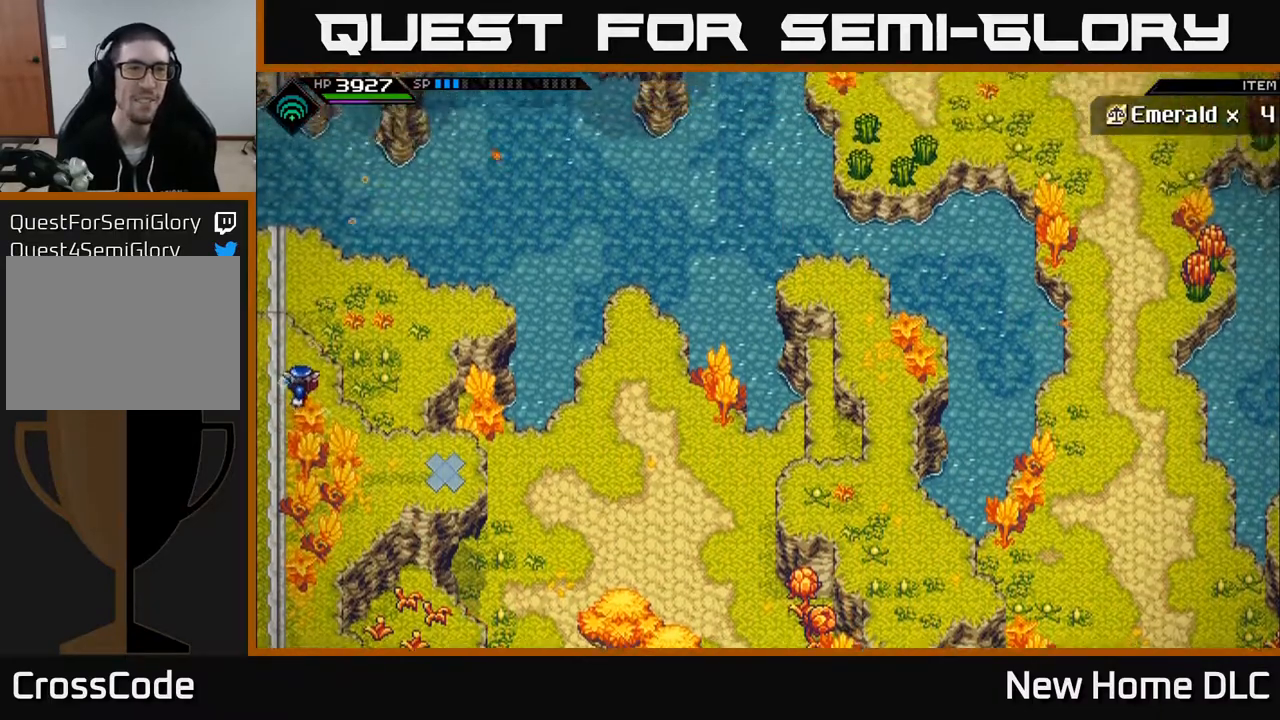
{"buttons": ["R1"], "left_stick": "up", "right_stick": "up", "events": [[300, "left_stick", "right"], [400, "left_stick", "up"], [500, "R1", "down"]]}